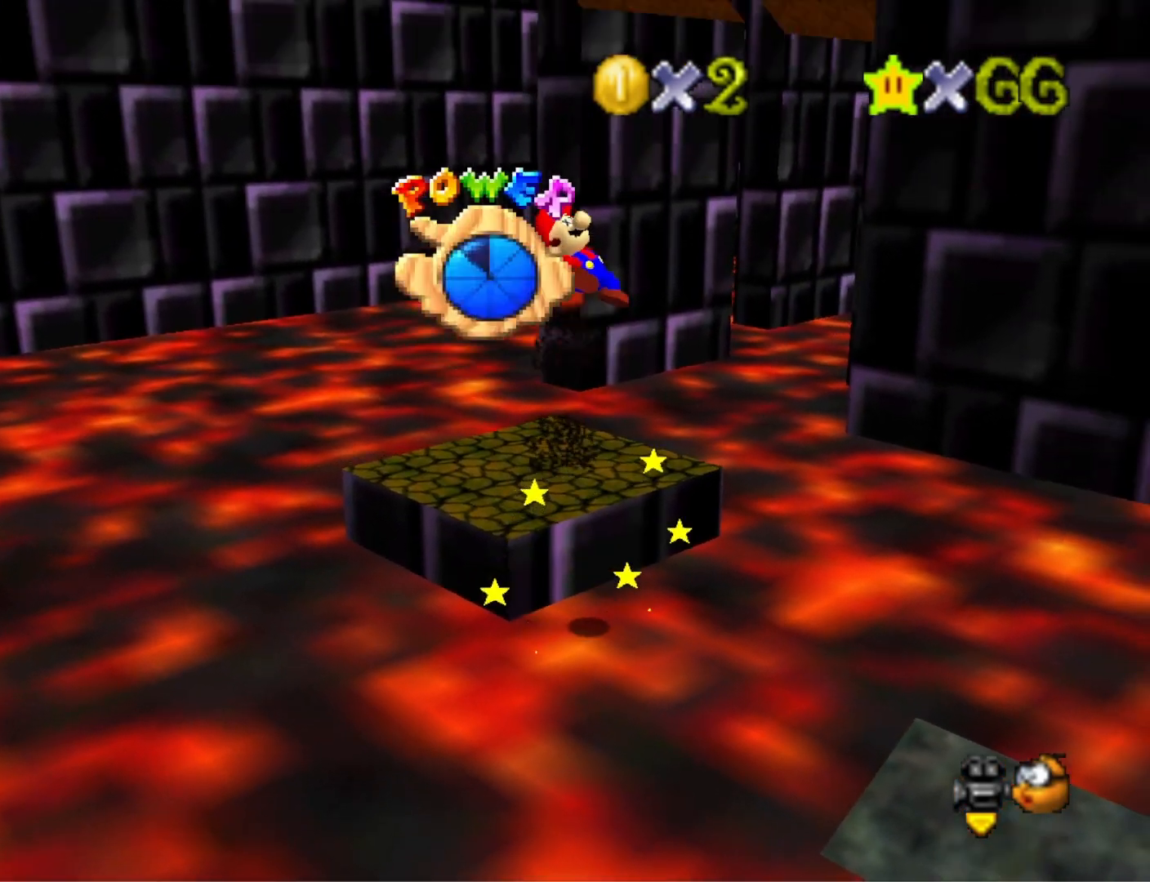
Gameplay with a controller (PlayStation layout); each line is a JSON object with the inputs held at the frame after it. "events" lists button and stick changes between this image and that frame as [ms after this image, input, new state], when the widget could be followed in between.
{"buttons": [], "left_stick": "up-right", "right_stick": "center", "events": [[367, "left_stick", "up-right"]]}
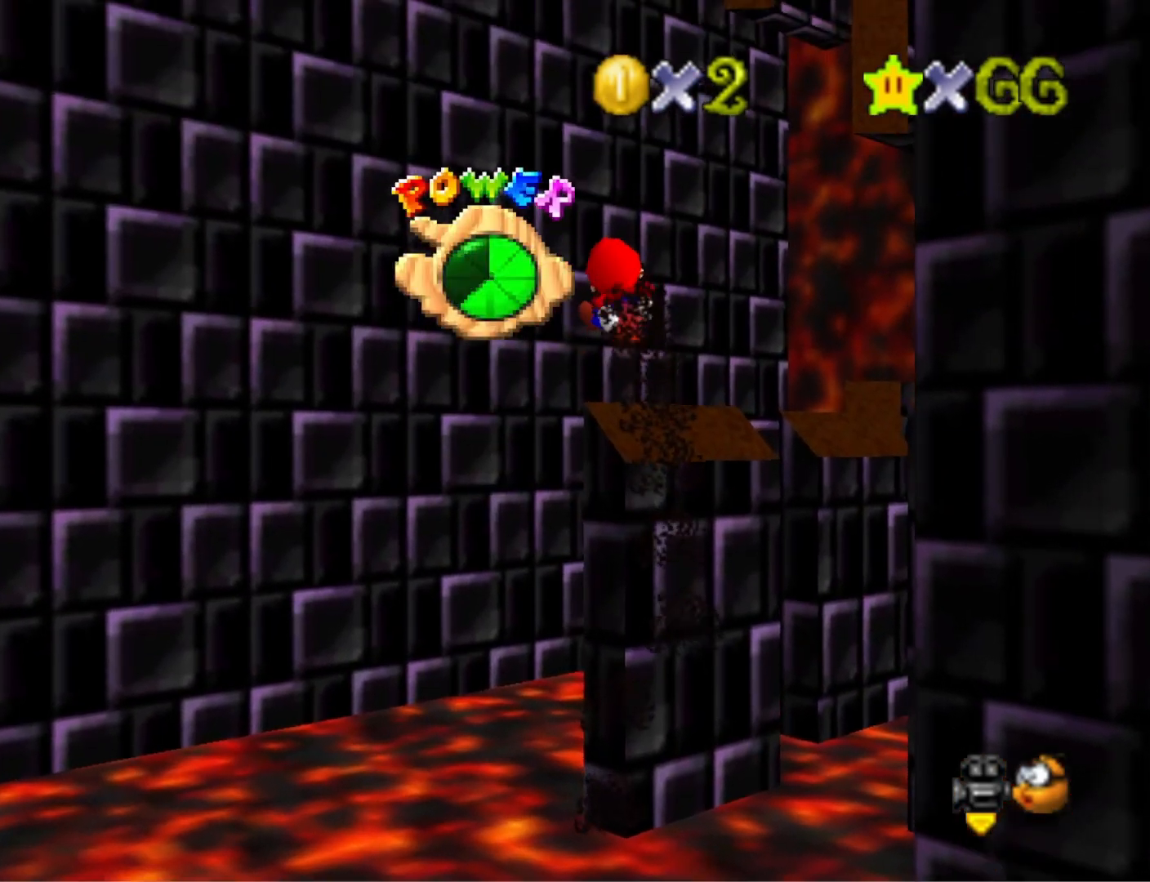
{"buttons": ["DPAD_RIGHT"], "left_stick": "center", "right_stick": "center", "events": [[67, "left_stick", "center"], [167, "left_stick", "down-right"], [267, "left_stick", "center"], [467, "DPAD_RIGHT", "down"]]}
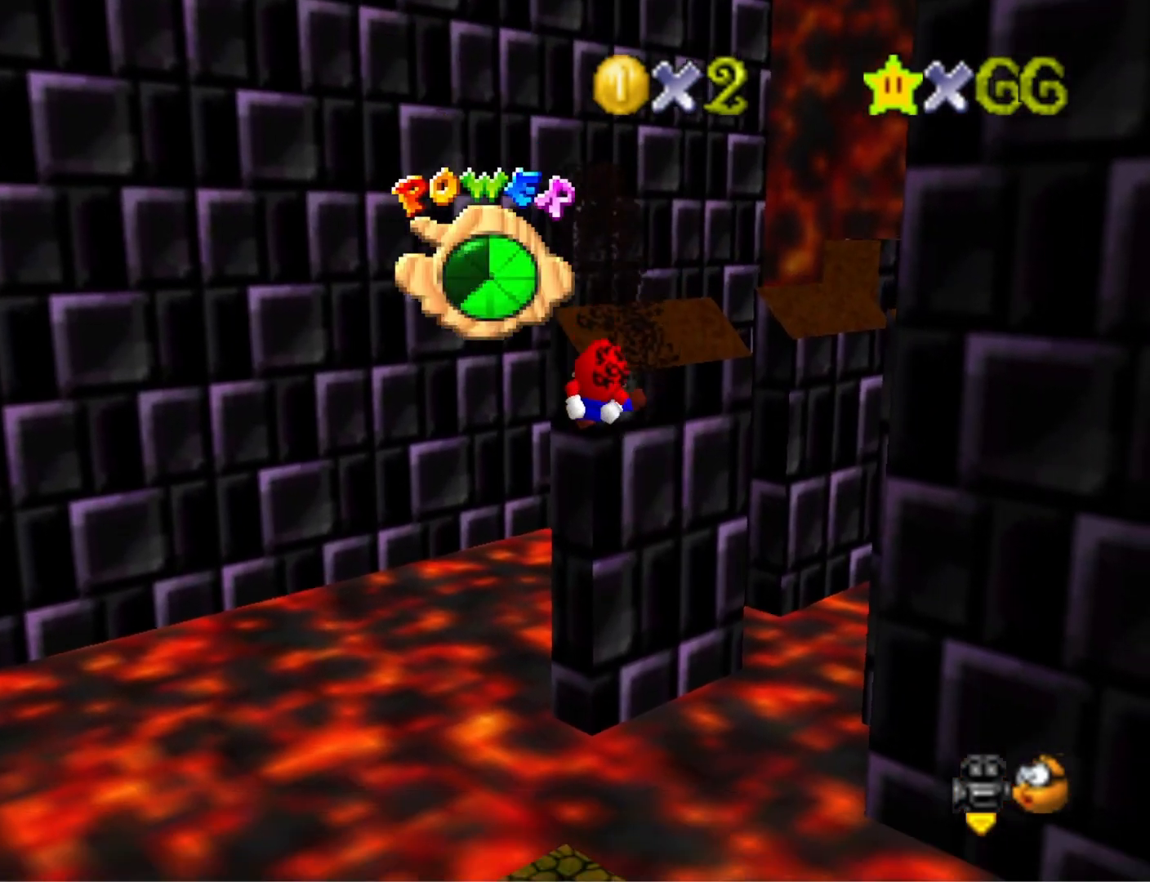
{"buttons": [], "left_stick": "center", "right_stick": "down", "events": [[100, "DPAD_RIGHT", "up"], [400, "right_stick", "down"]]}
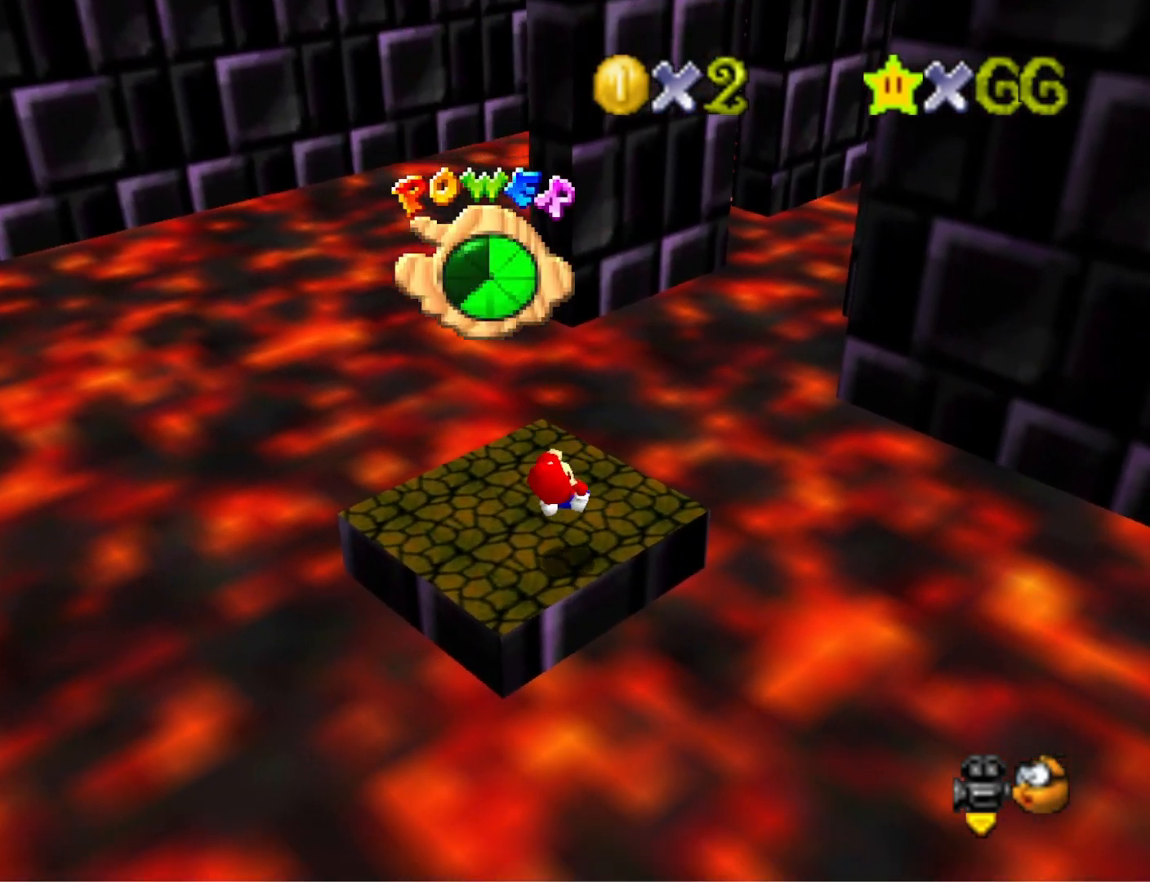
{"buttons": [], "left_stick": "center", "right_stick": "down", "events": [[100, "right_stick", "center"], [467, "right_stick", "down"]]}
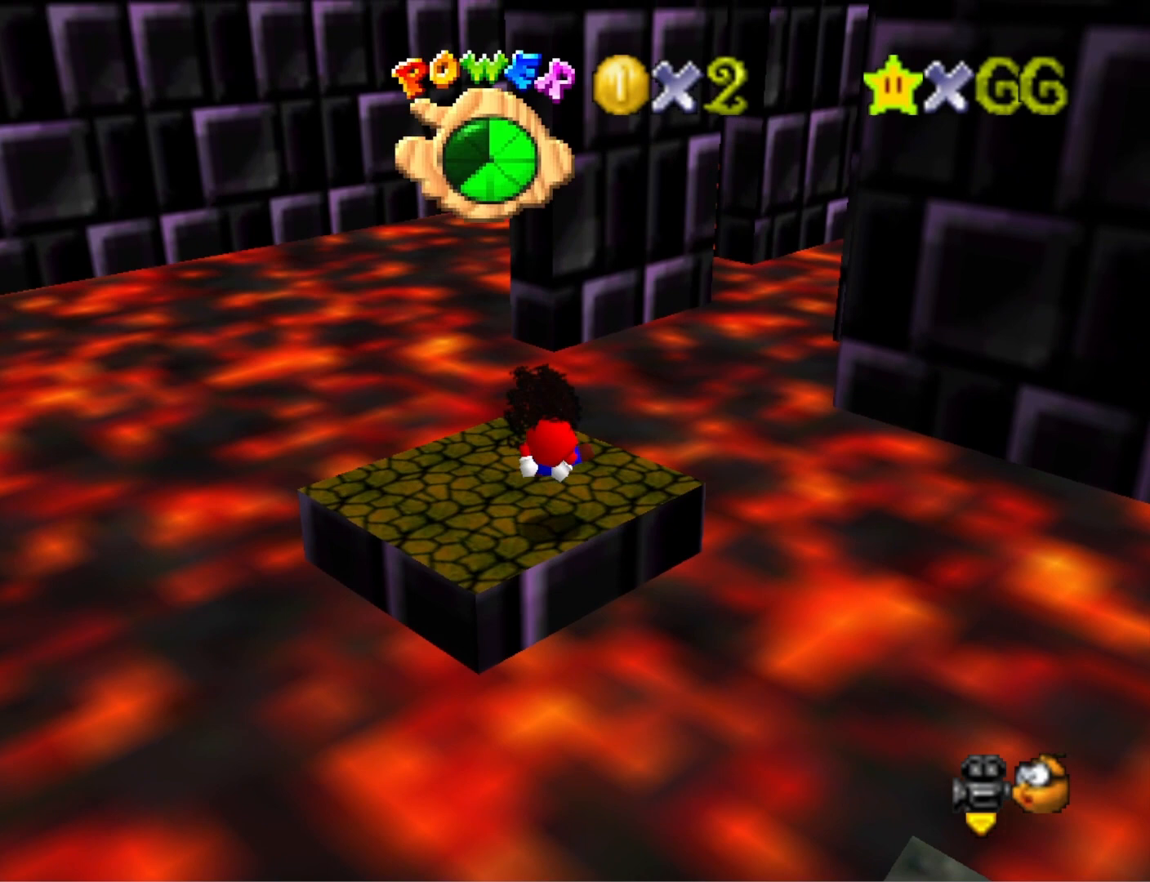
{"buttons": [], "left_stick": "up", "right_stick": "center", "events": [[100, "right_stick", "center"], [167, "left_stick", "up"]]}
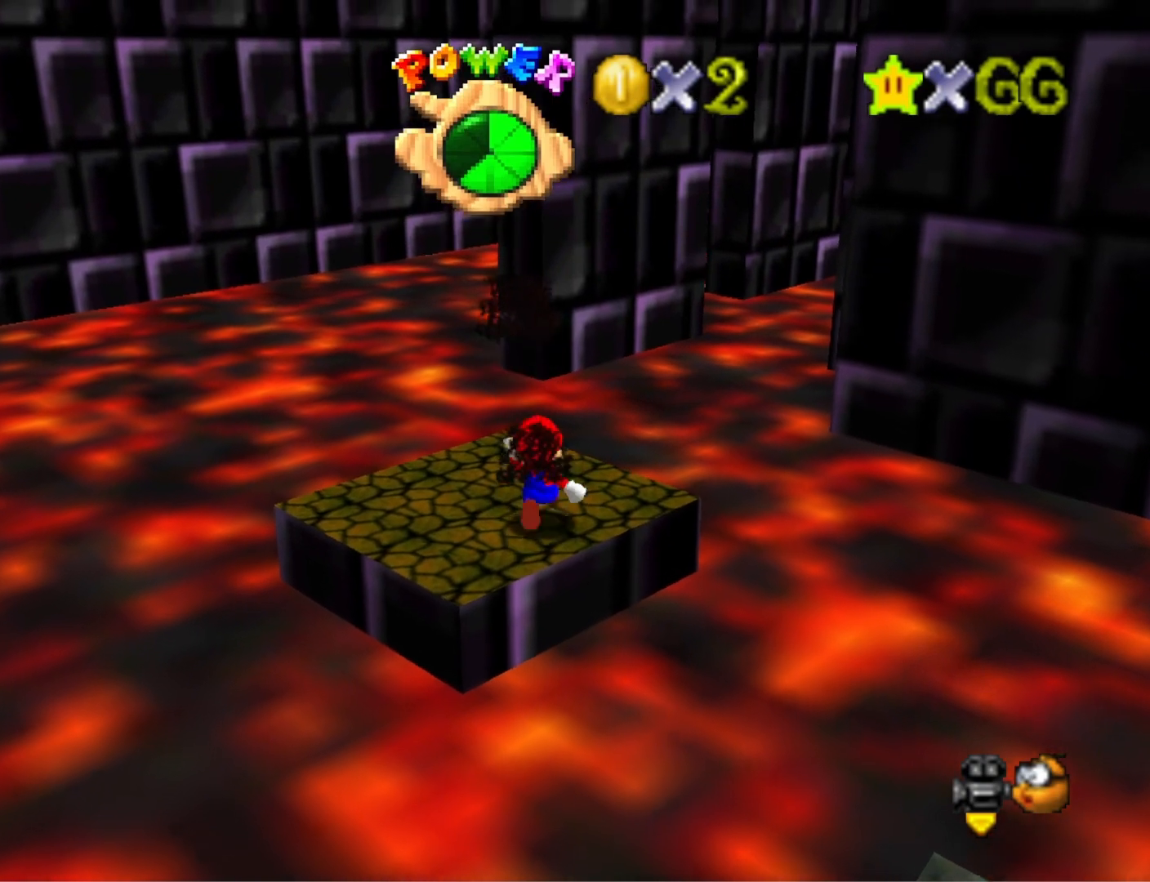
{"buttons": ["CROSS", "L2"], "left_stick": "up", "right_stick": "center", "events": [[400, "L2", "down"], [467, "CROSS", "down"]]}
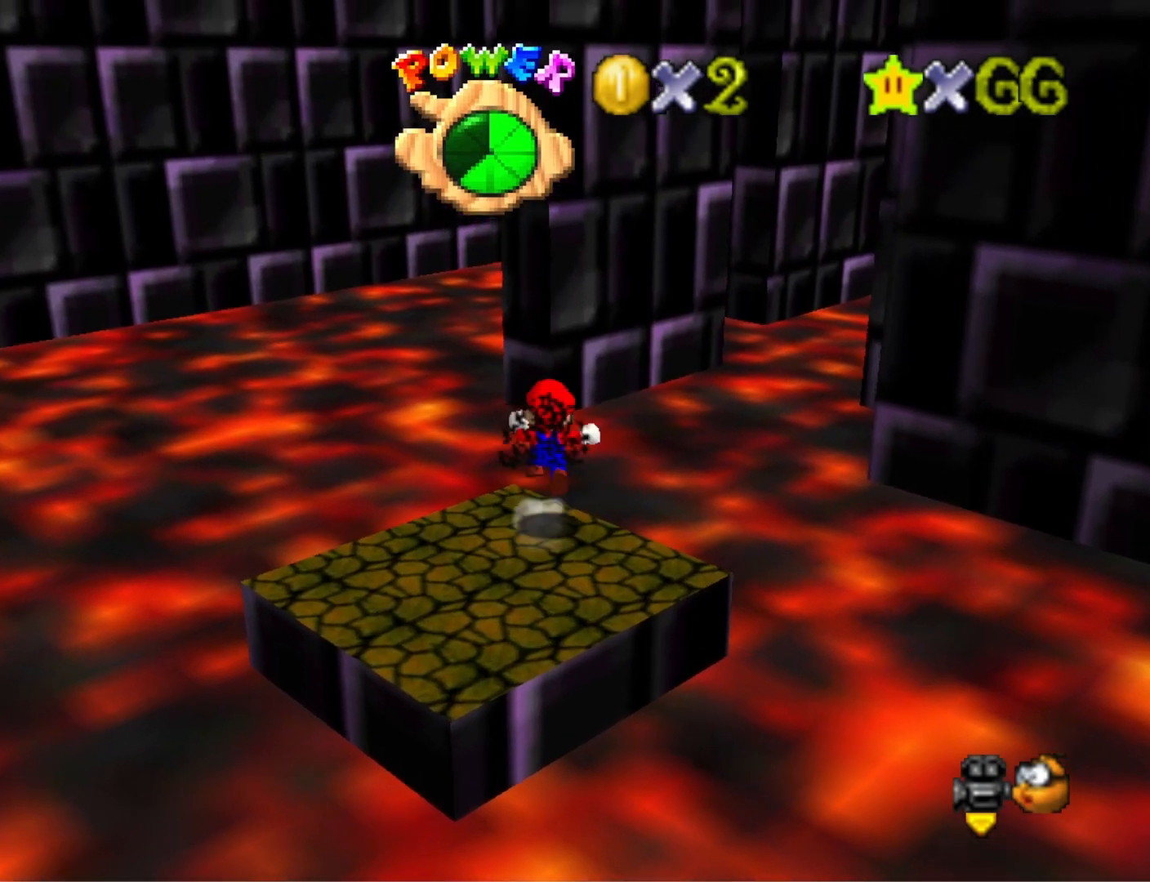
{"buttons": [], "left_stick": "up", "right_stick": "center", "events": [[100, "CROSS", "up"], [133, "L2", "up"], [133, "left_stick", "up-right"], [167, "right_stick", "down-left"], [300, "right_stick", "center"], [400, "left_stick", "up"]]}
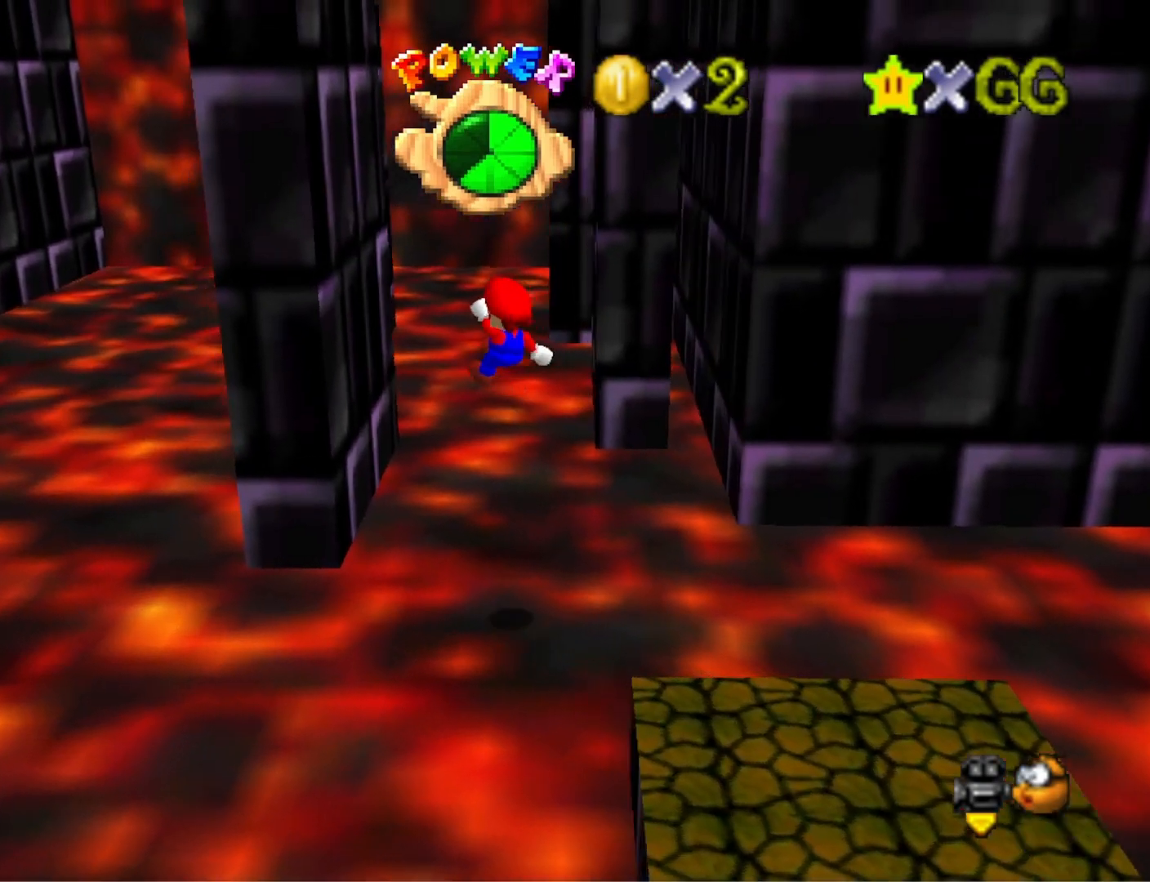
{"buttons": ["CROSS"], "left_stick": "up-left", "right_stick": "center", "events": [[33, "left_stick", "up-left"], [167, "DPAD_DOWN", "down"], [333, "DPAD_DOWN", "up"], [367, "CROSS", "down"]]}
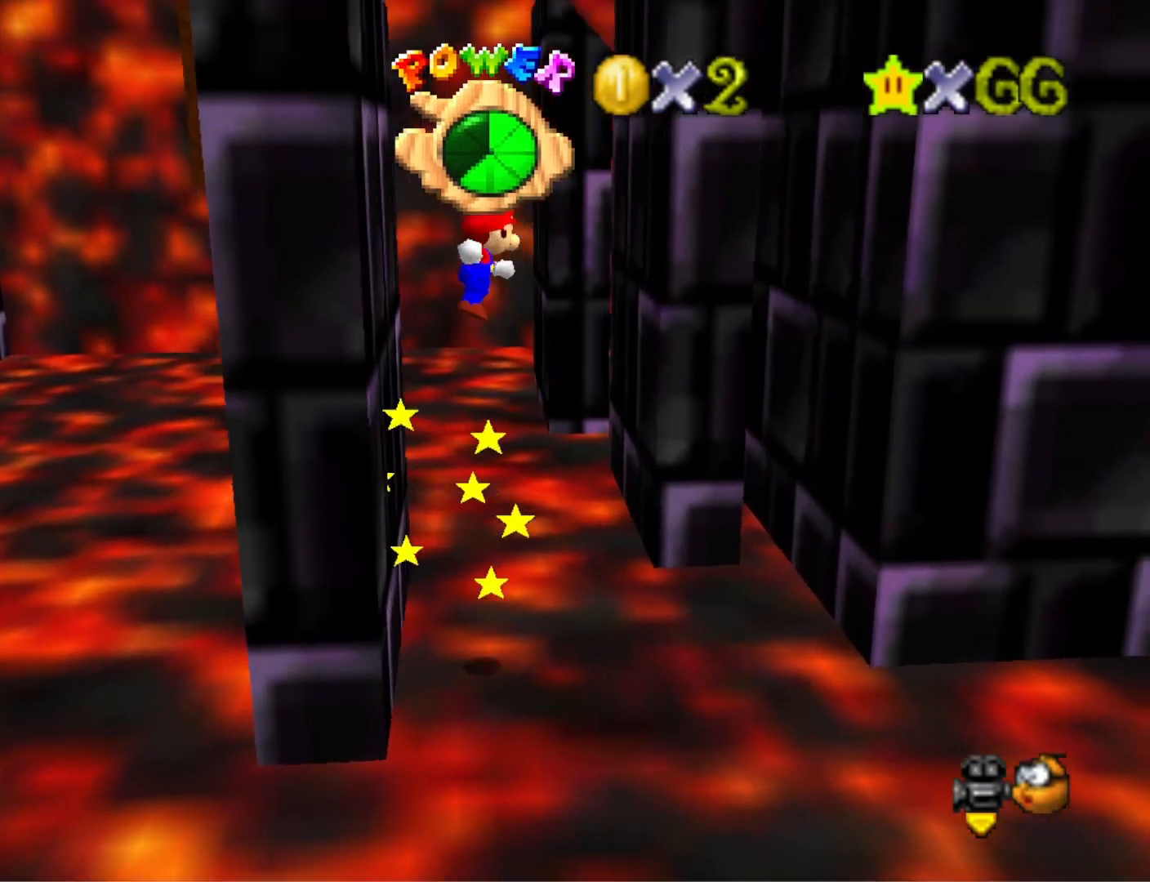
{"buttons": ["CROSS"], "left_stick": "up", "right_stick": "center", "events": [[433, "left_stick", "up"]]}
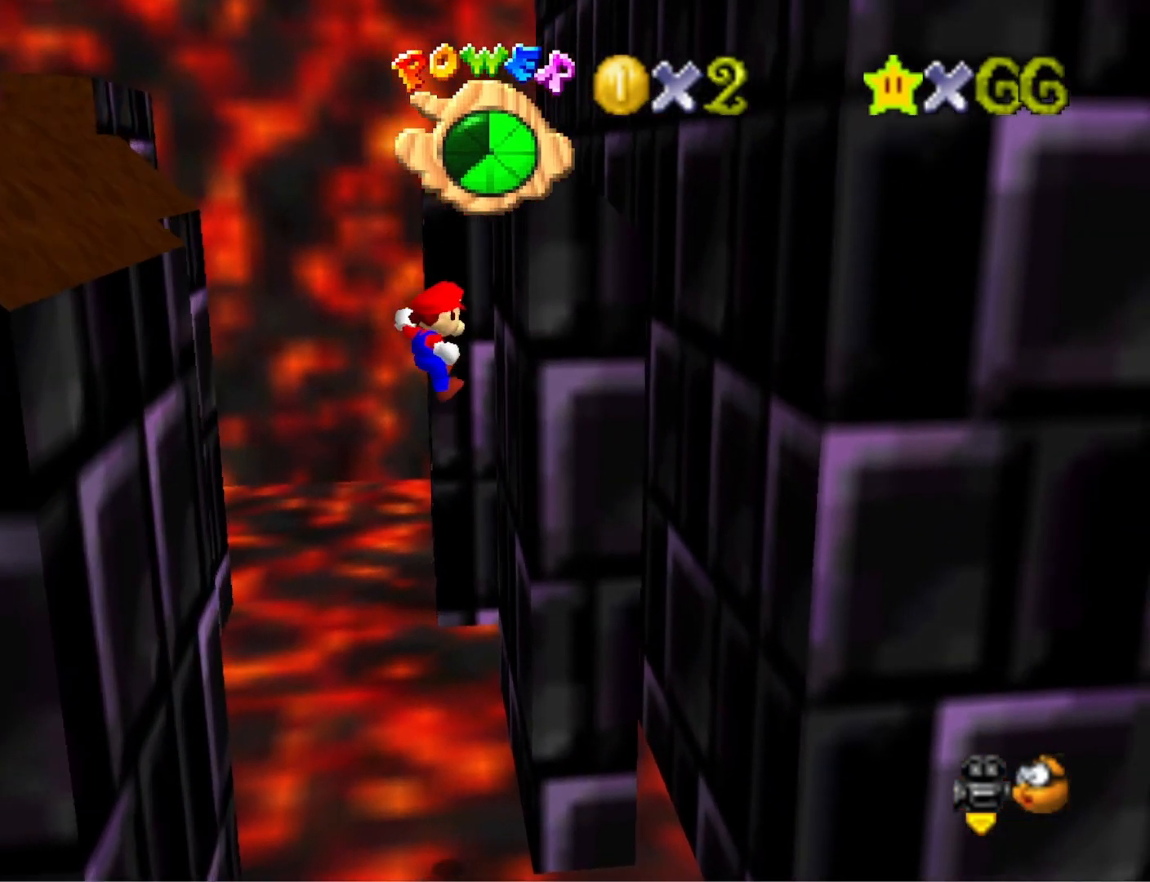
{"buttons": [], "left_stick": "up-left", "right_stick": "center", "events": [[67, "CROSS", "up"], [200, "CROSS", "down"], [267, "left_stick", "up-left"], [400, "CROSS", "up"]]}
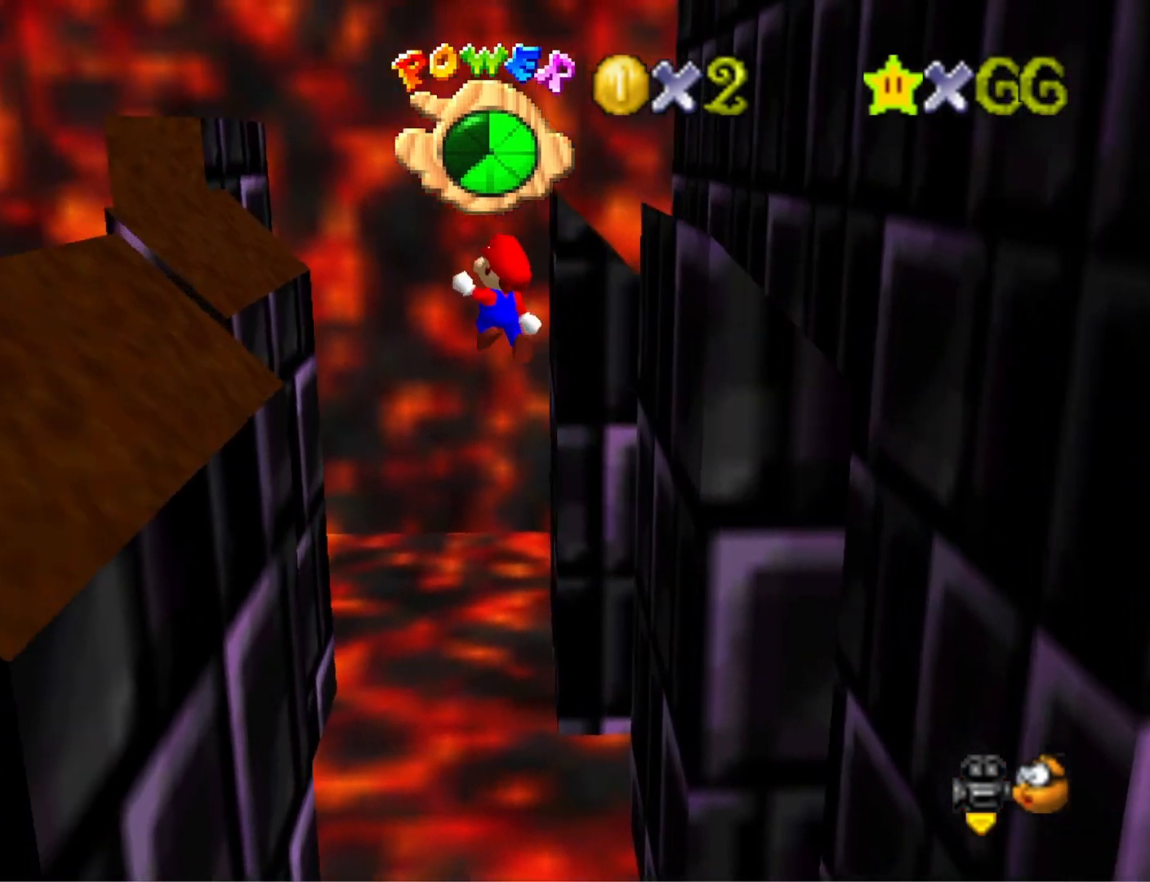
{"buttons": [], "left_stick": "up-left", "right_stick": "center", "events": []}
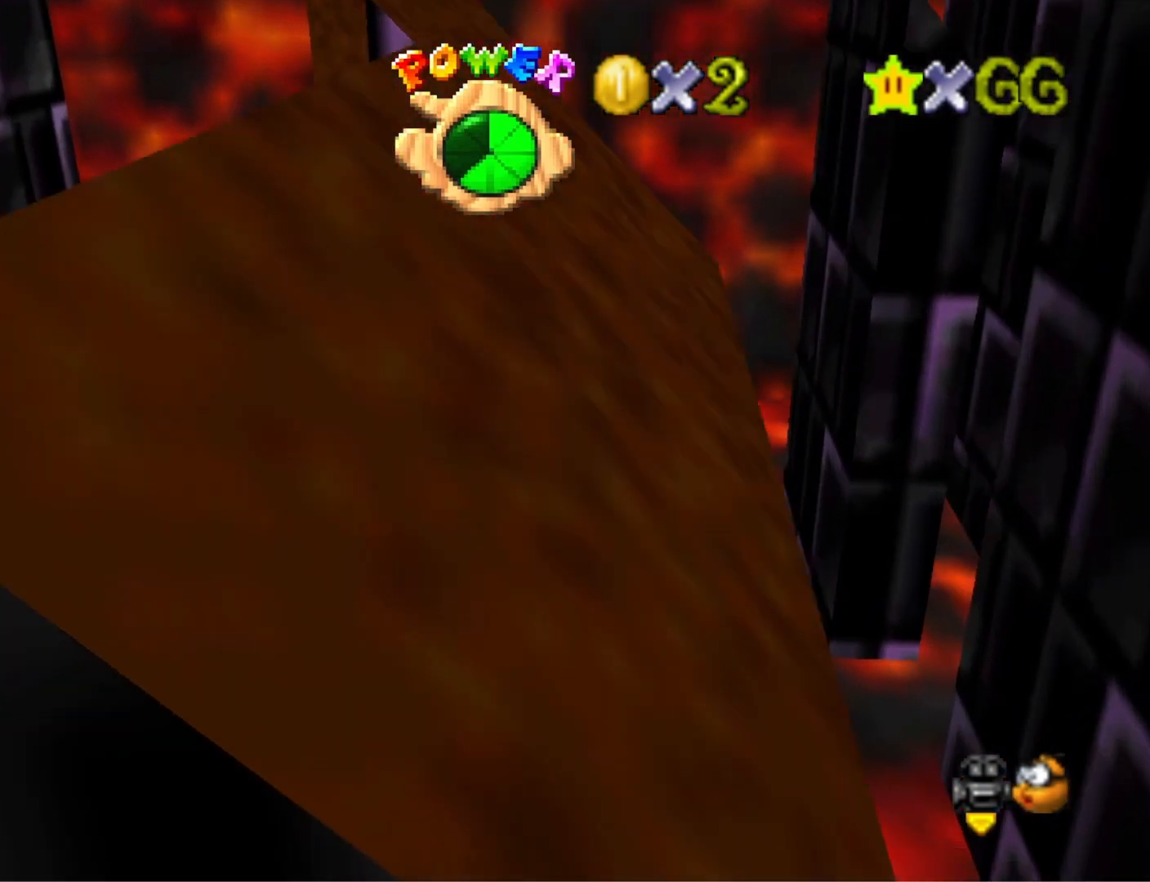
{"buttons": ["CROSS"], "left_stick": "up-right", "right_stick": "center", "events": [[67, "CROSS", "down"], [133, "left_stick", "up"], [267, "left_stick", "up-right"]]}
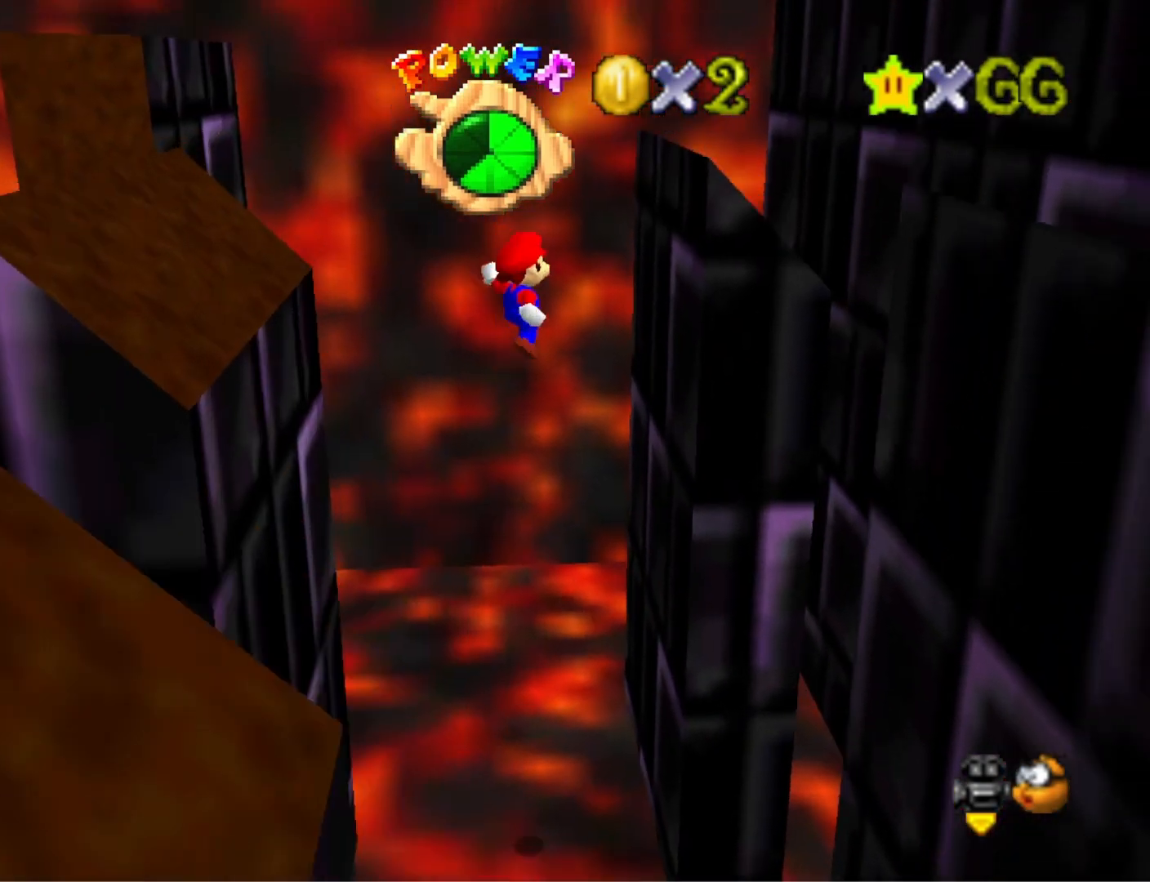
{"buttons": ["CROSS"], "left_stick": "up-left", "right_stick": "center", "events": [[167, "CROSS", "up"], [267, "CROSS", "down"], [300, "left_stick", "up-left"]]}
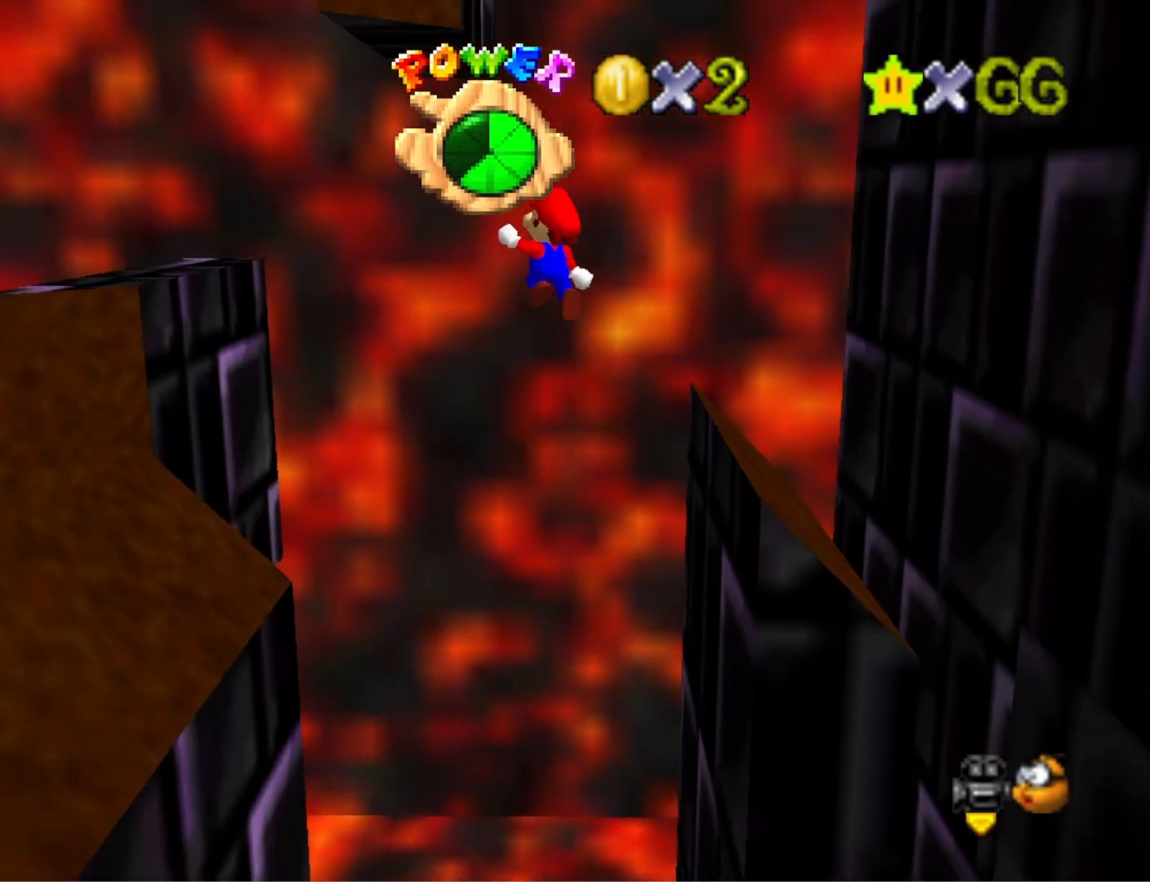
{"buttons": ["CROSS"], "left_stick": "left", "right_stick": "center", "events": [[267, "left_stick", "left"]]}
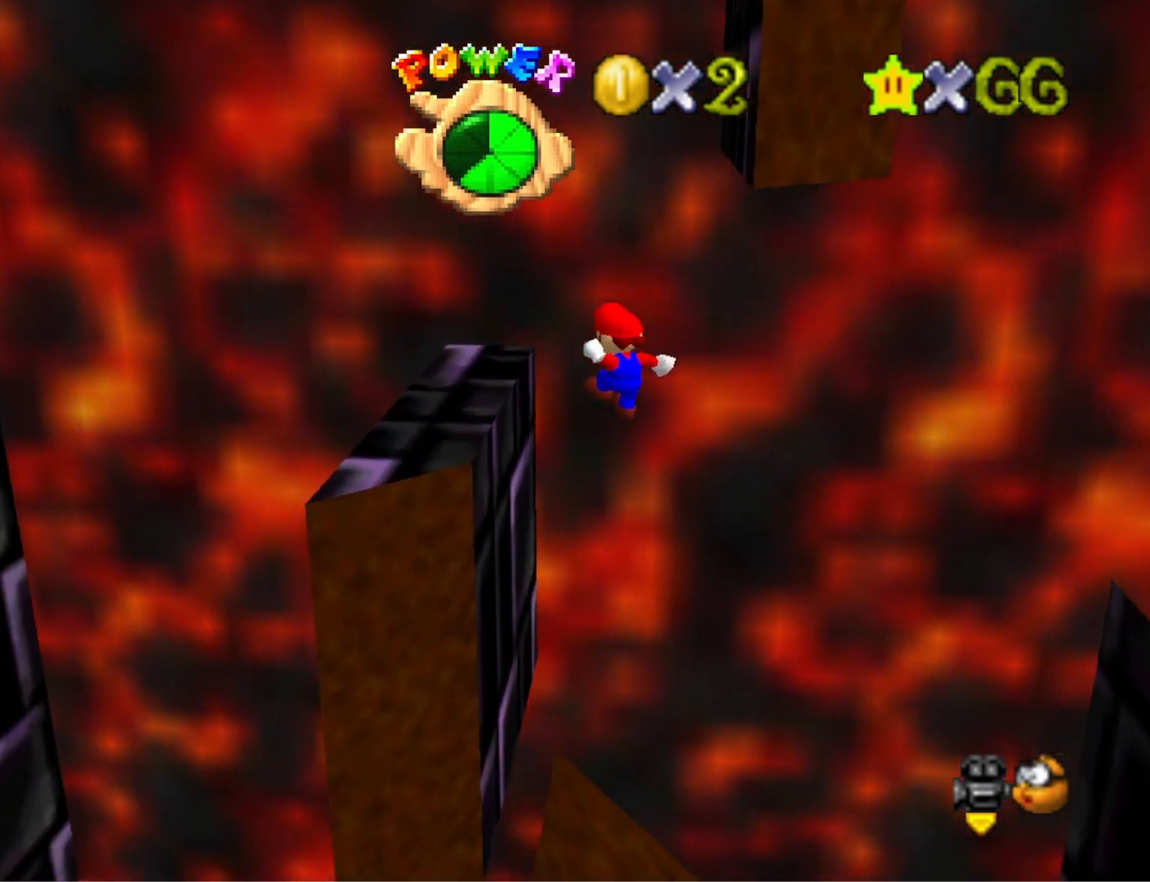
{"buttons": [], "left_stick": "center", "right_stick": "center", "events": [[100, "CROSS", "up"], [233, "CROSS", "down"], [400, "CROSS", "up"], [400, "left_stick", "center"]]}
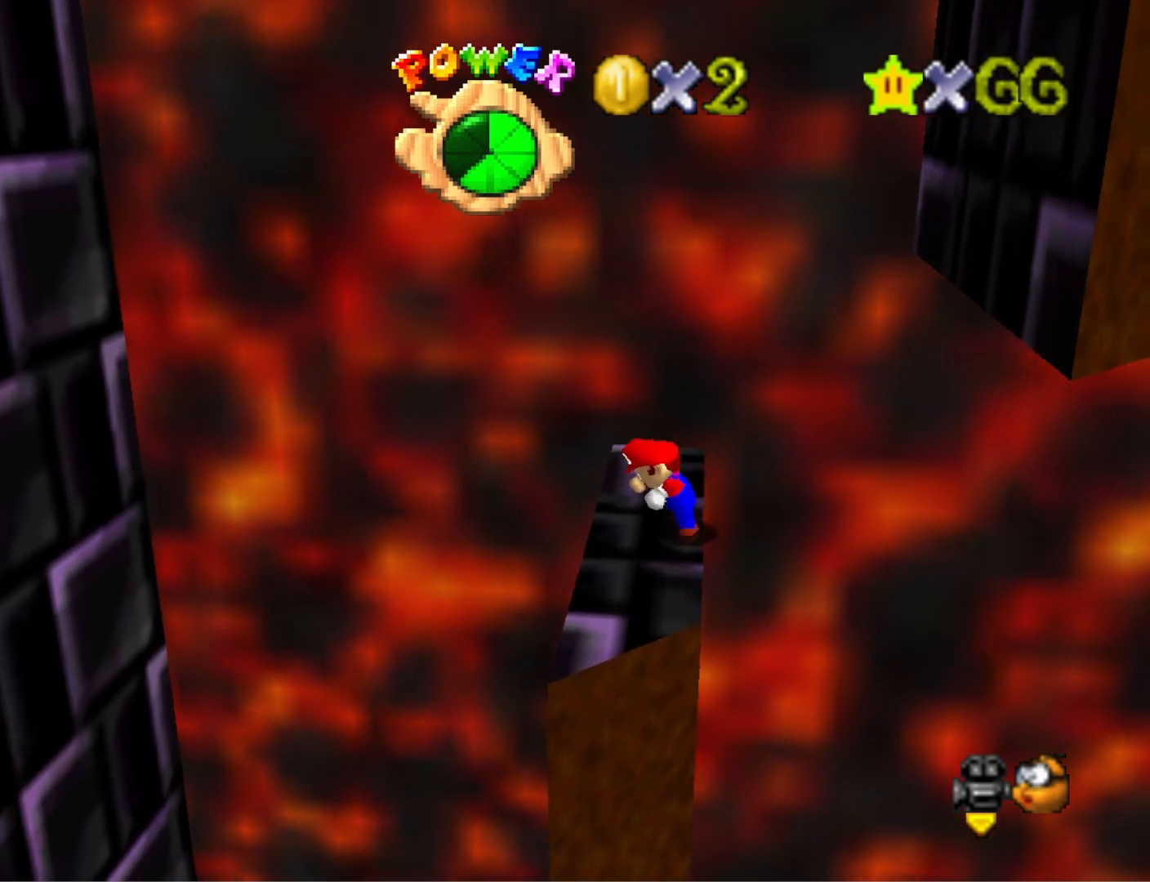
{"buttons": [], "left_stick": "up-left", "right_stick": "center", "events": [[133, "left_stick", "up"], [467, "left_stick", "up-left"]]}
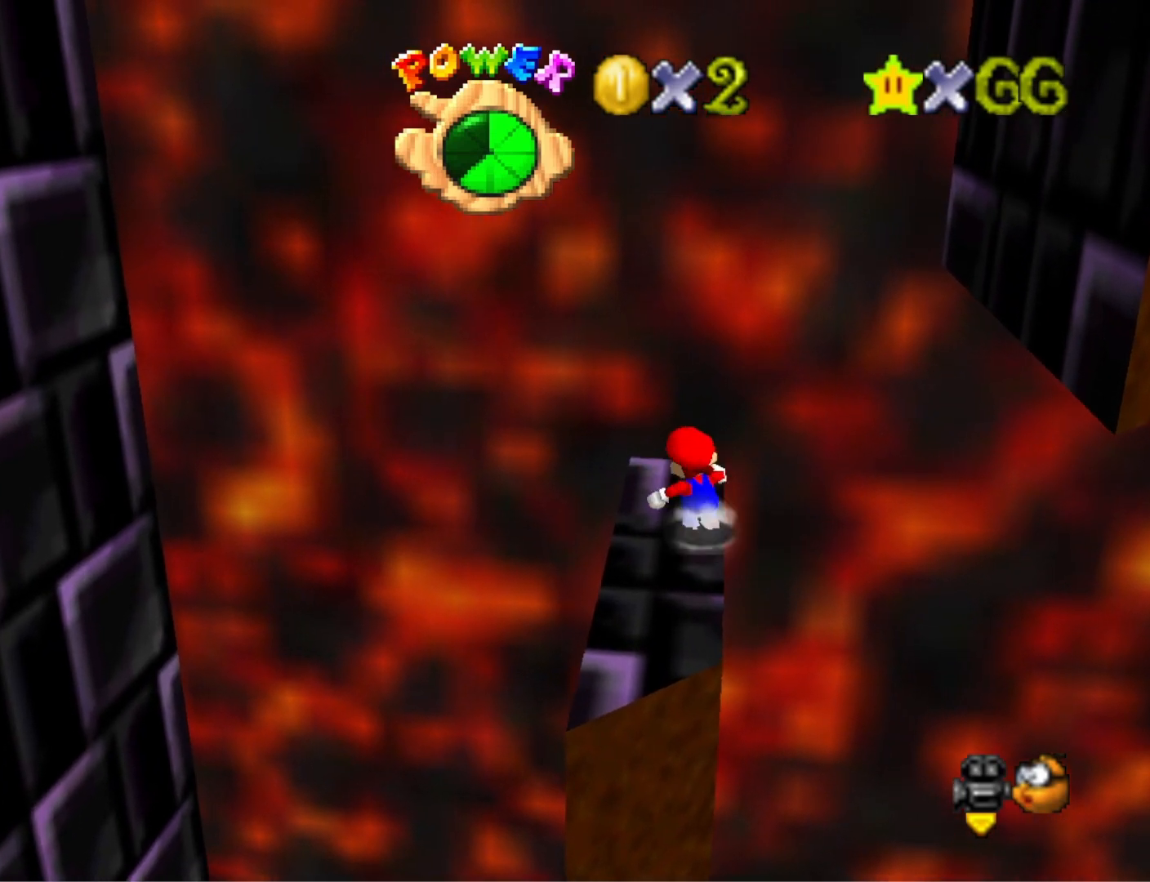
{"buttons": ["CROSS"], "left_stick": "right", "right_stick": "center", "events": [[100, "left_stick", "down-left"], [200, "left_stick", "down-right"], [267, "CROSS", "down"], [267, "left_stick", "right"]]}
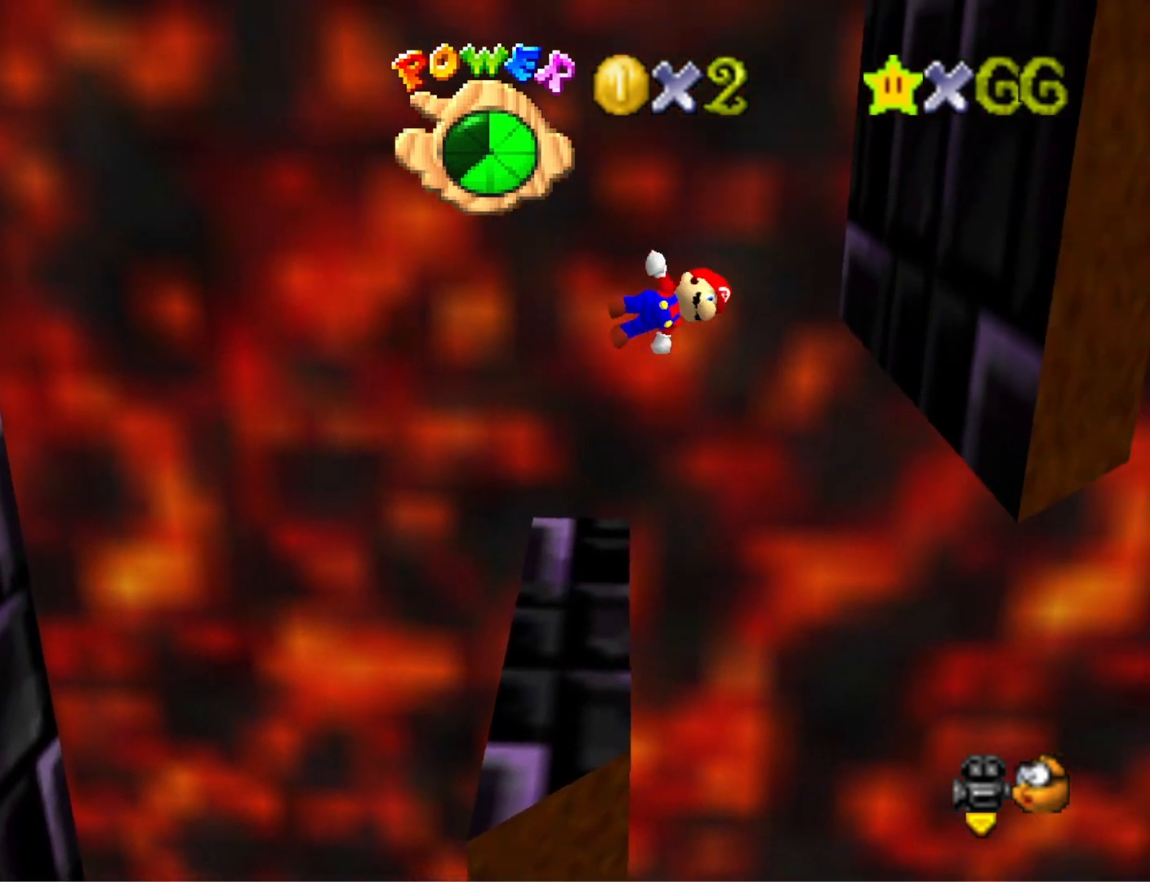
{"buttons": ["CROSS"], "left_stick": "down-left", "right_stick": "center", "events": [[267, "CROSS", "up"], [400, "CROSS", "down"], [500, "left_stick", "down-left"]]}
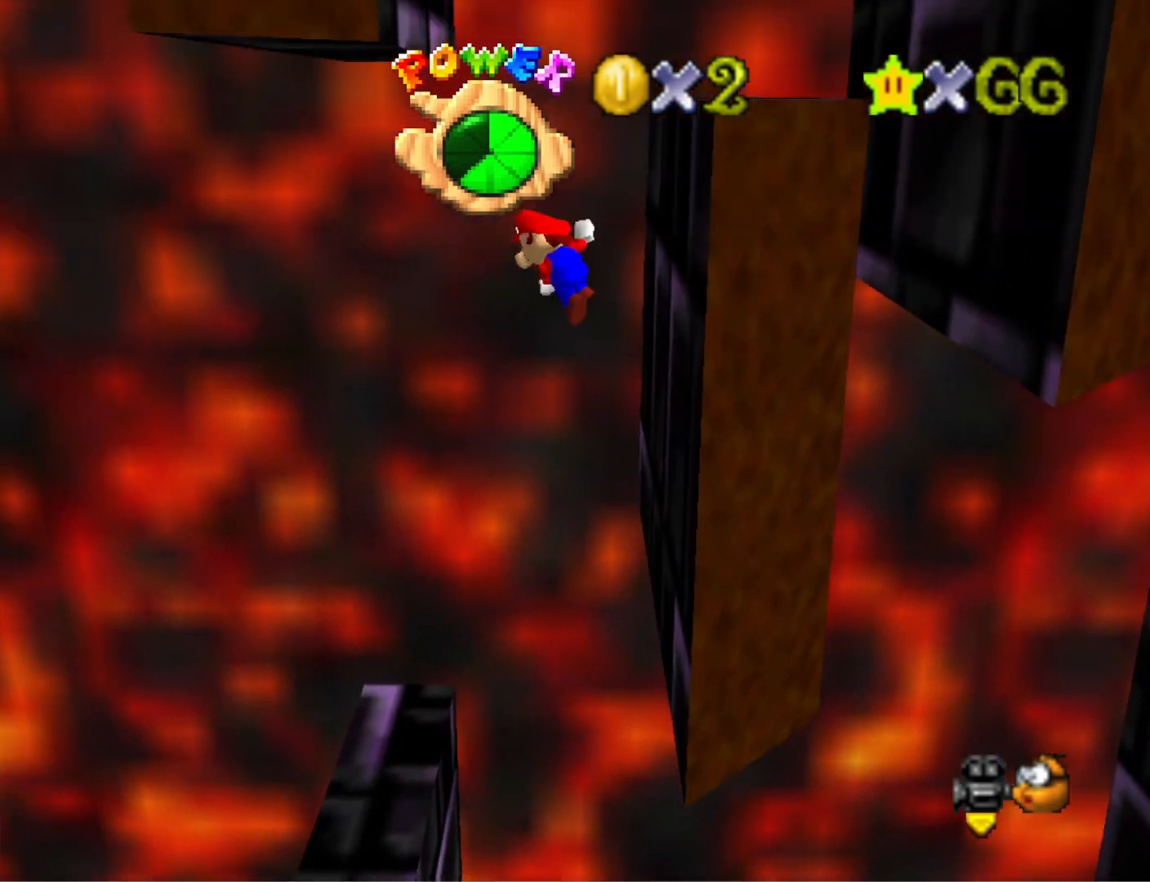
{"buttons": ["CROSS"], "left_stick": "center", "right_stick": "center", "events": [[33, "left_stick", "left"], [133, "CROSS", "up"], [233, "CROSS", "down"], [233, "left_stick", "center"], [300, "left_stick", "right"], [467, "left_stick", "center"]]}
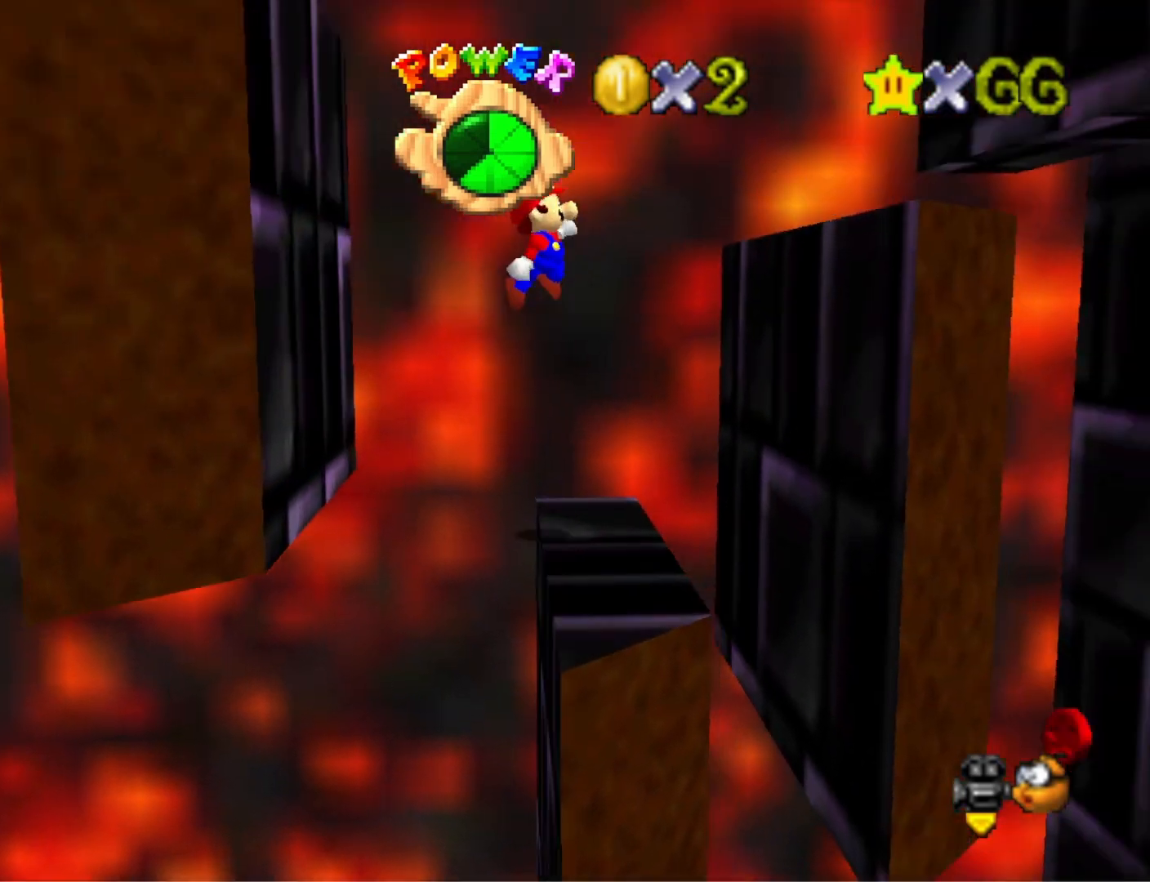
{"buttons": [], "left_stick": "center", "right_stick": "center", "events": [[67, "left_stick", "down-left"], [367, "left_stick", "down-right"], [500, "CROSS", "up"], [500, "left_stick", "center"]]}
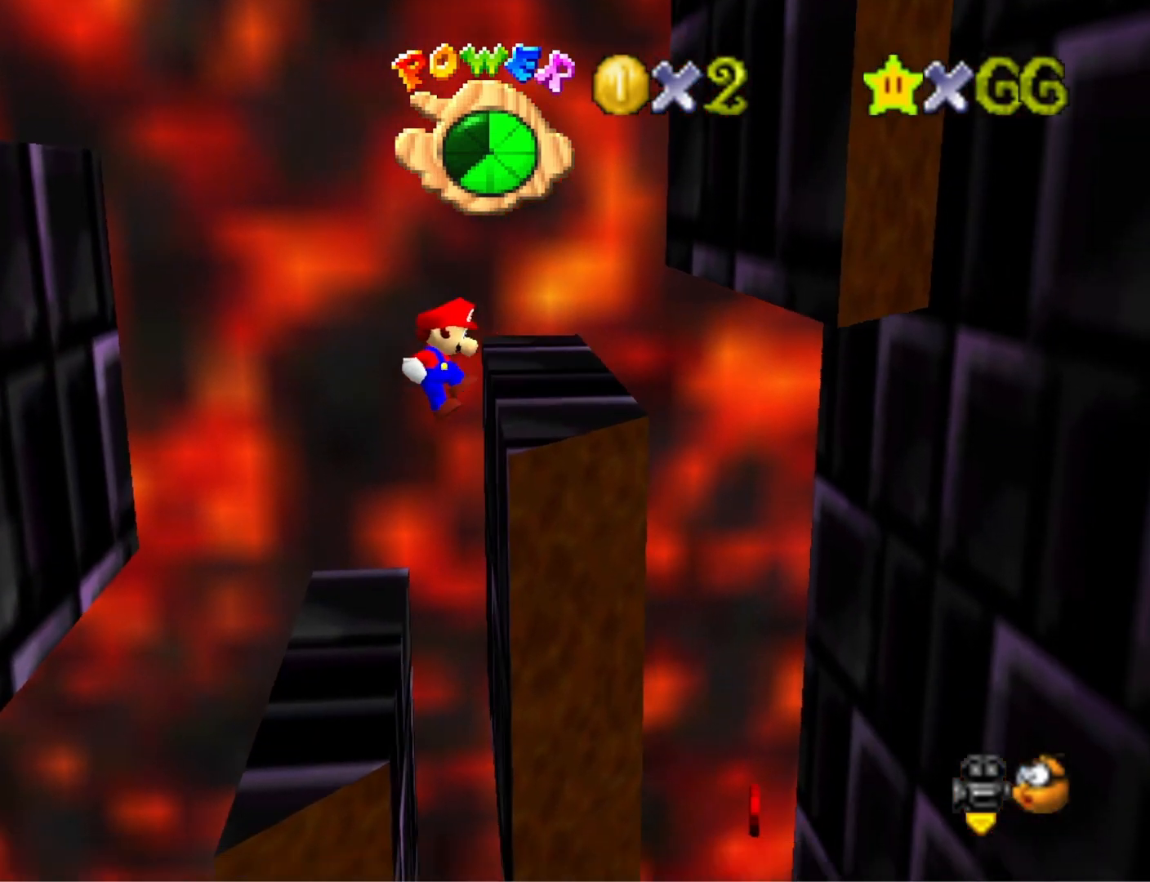
{"buttons": [], "left_stick": "center", "right_stick": "center", "events": [[133, "CROSS", "down"], [267, "CROSS", "up"]]}
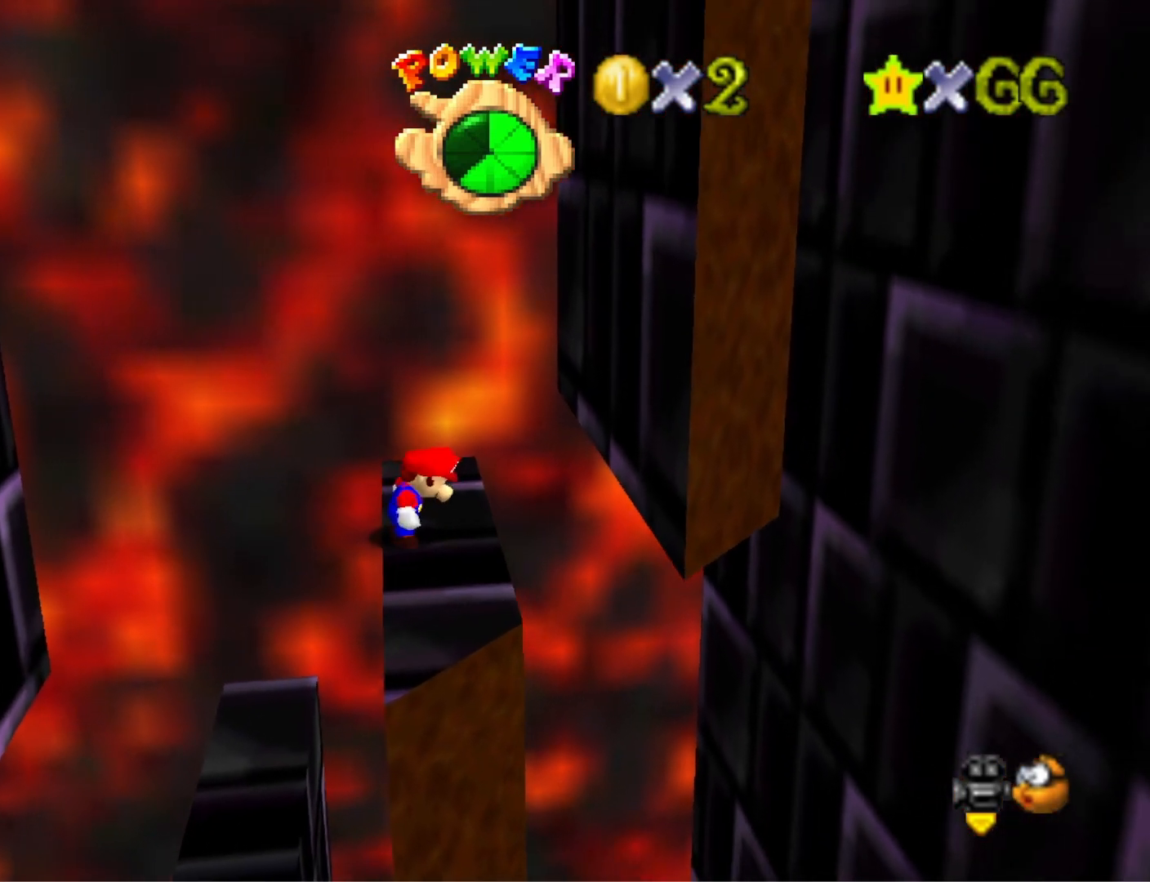
{"buttons": [], "left_stick": "right", "right_stick": "center", "events": [[300, "left_stick", "right"], [367, "CROSS", "down"], [433, "CROSS", "up"]]}
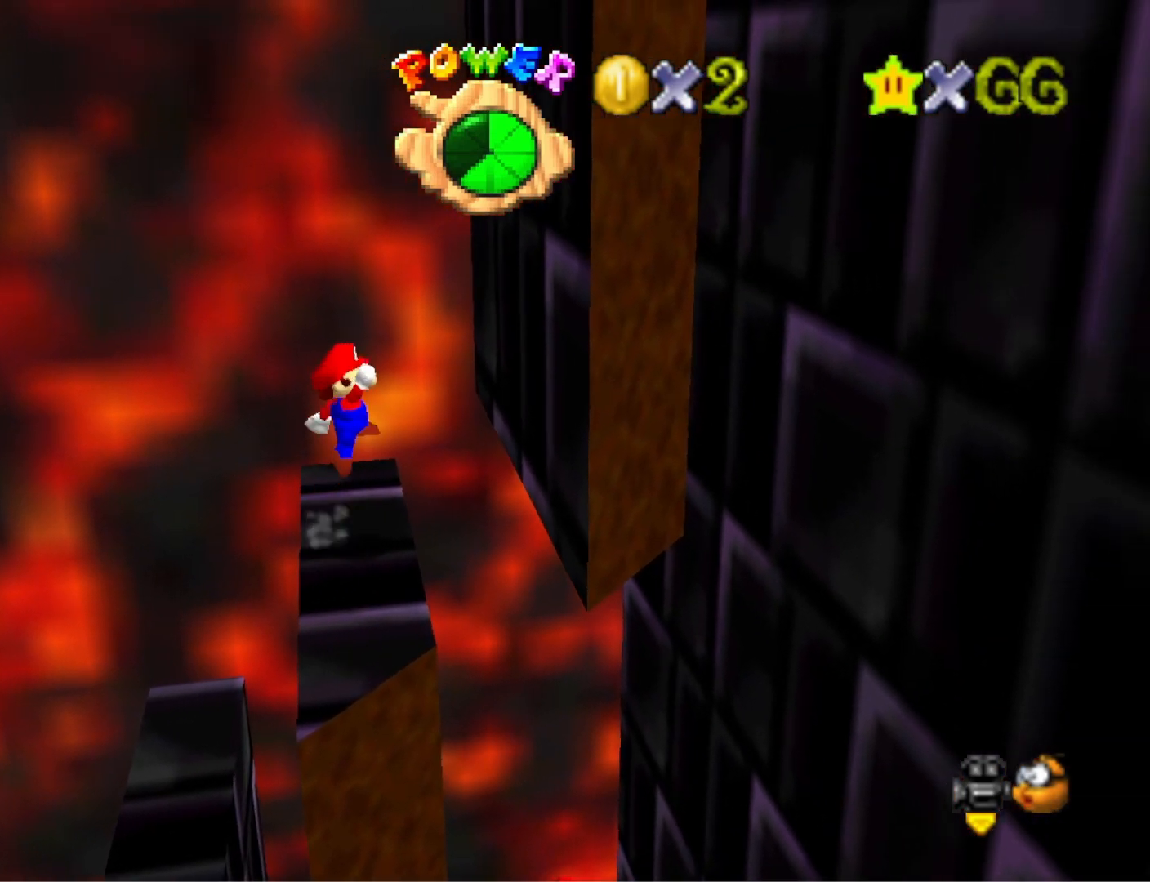
{"buttons": [], "left_stick": "right", "right_stick": "center", "events": []}
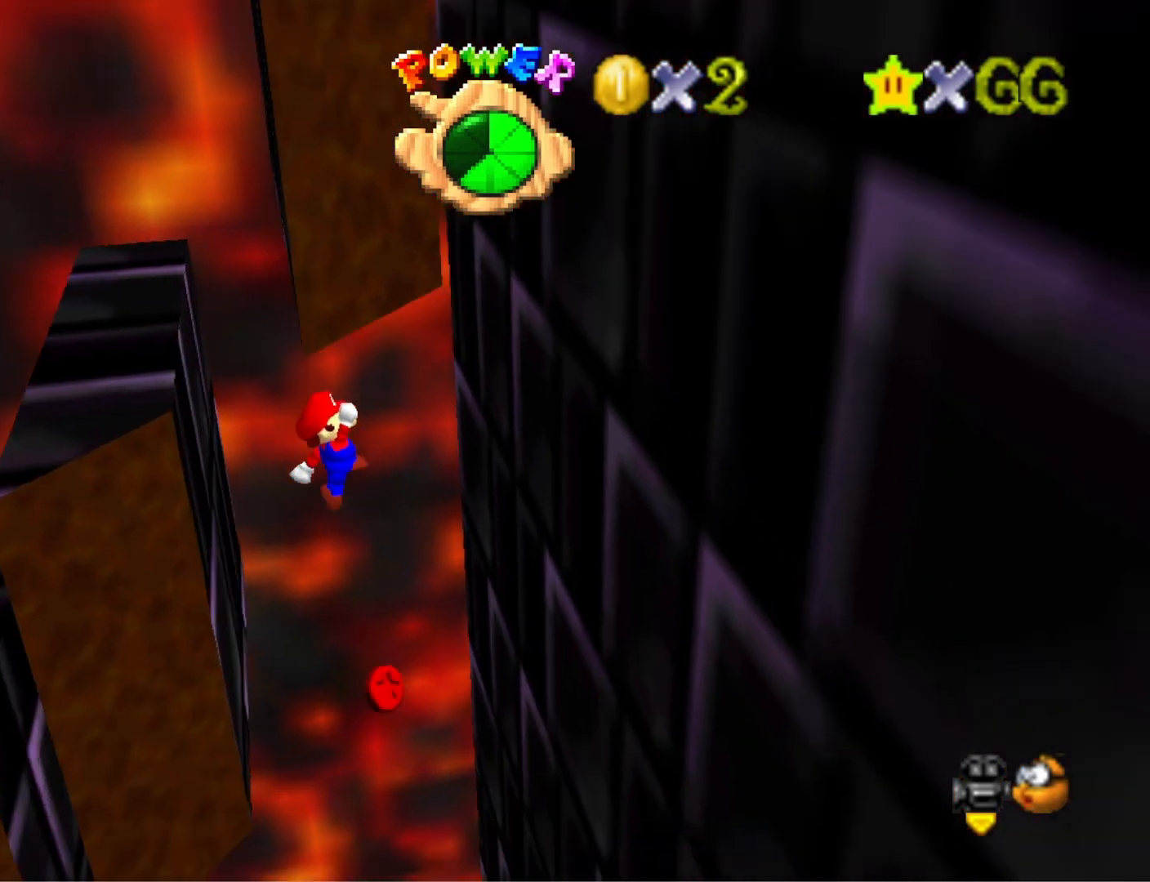
{"buttons": ["CROSS"], "left_stick": "left", "right_stick": "center", "events": [[300, "CROSS", "down"], [333, "left_stick", "down-left"], [500, "left_stick", "left"]]}
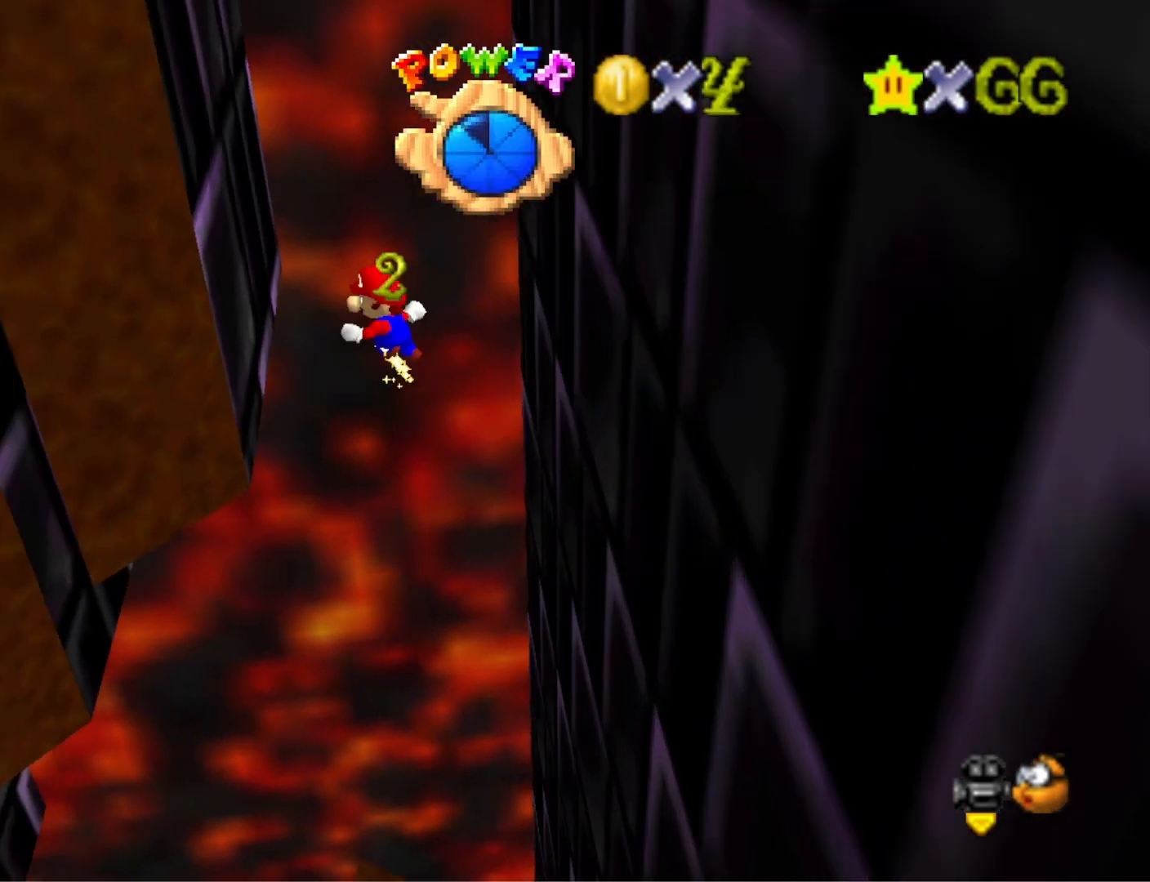
{"buttons": [], "left_stick": "right", "right_stick": "center", "events": [[33, "CROSS", "up"], [200, "left_stick", "center"], [233, "CROSS", "down"], [267, "left_stick", "right"], [300, "CROSS", "up"]]}
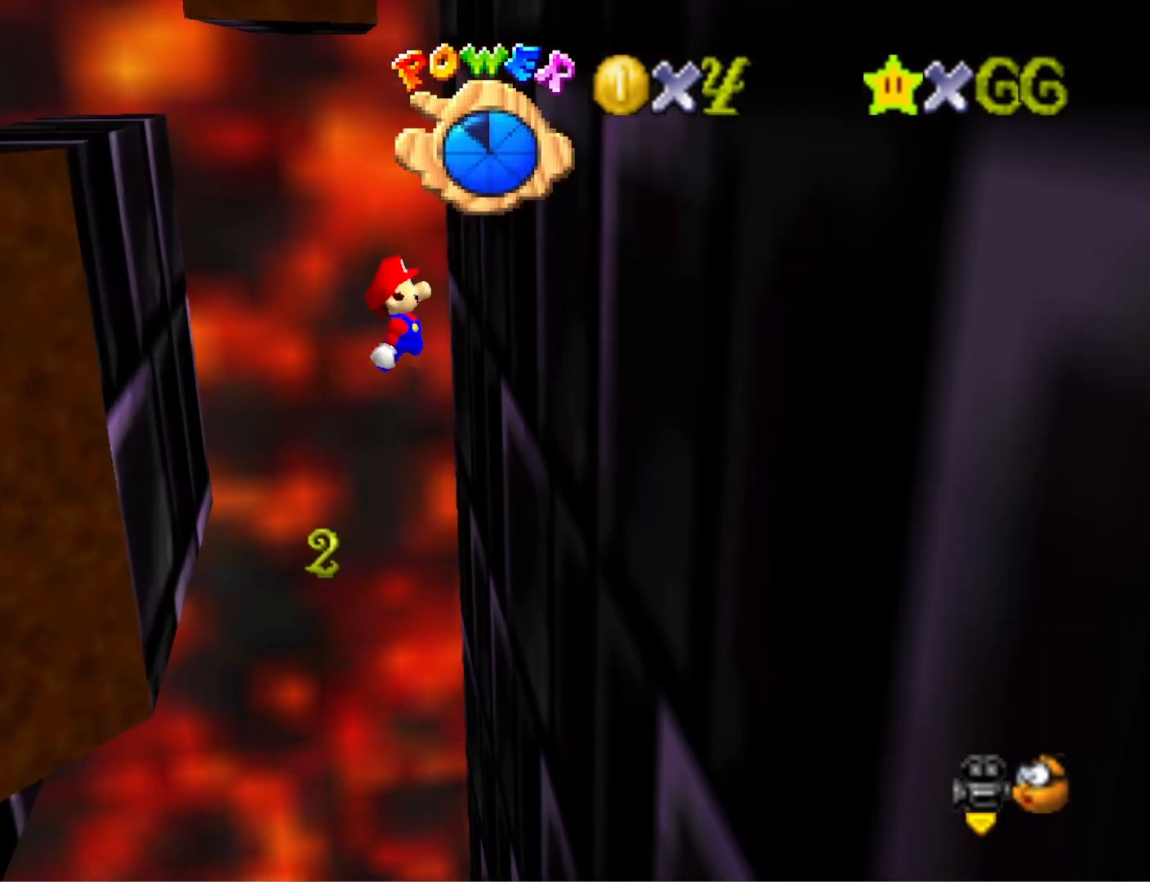
{"buttons": [], "left_stick": "left", "right_stick": "center", "events": [[100, "left_stick", "left"], [167, "CROSS", "down"], [267, "CROSS", "up"]]}
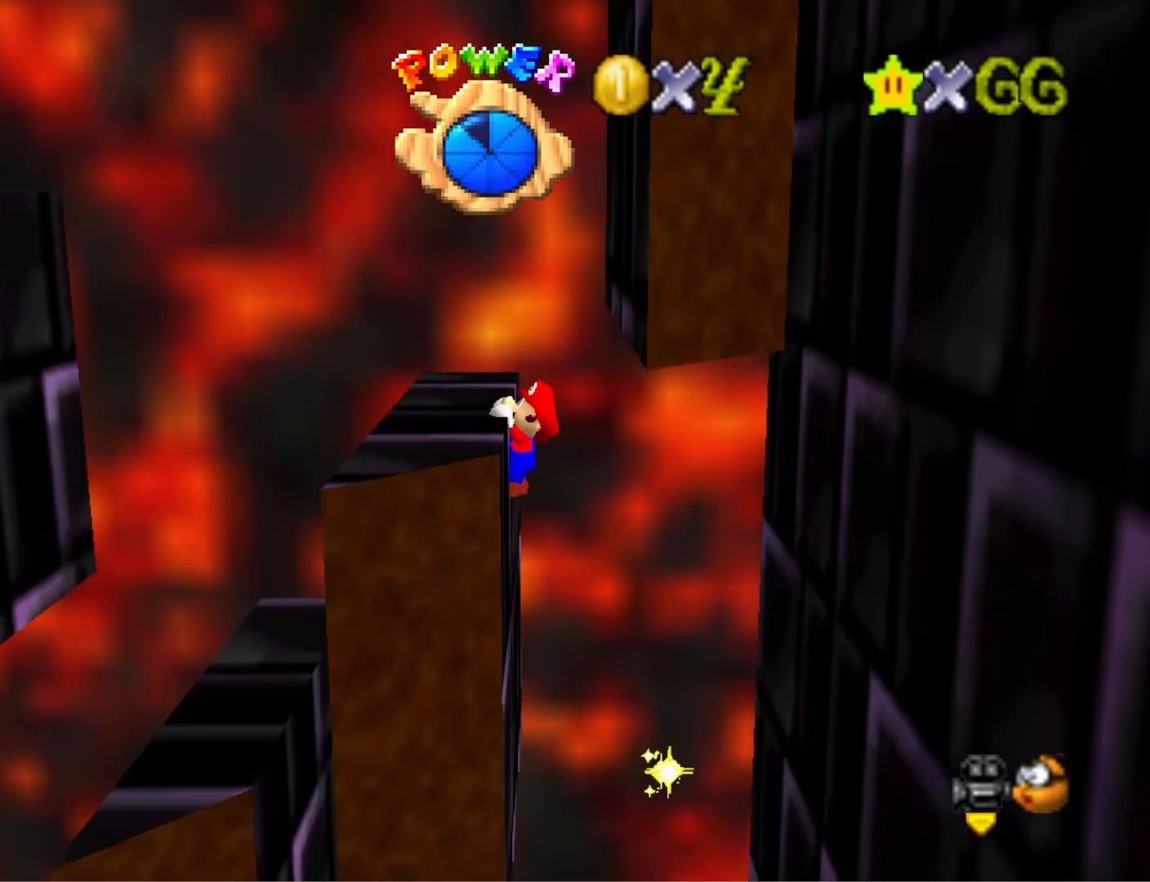
{"buttons": [], "left_stick": "center", "right_stick": "center", "events": [[67, "CROSS", "down"], [67, "left_stick", "center"], [133, "CROSS", "up"], [167, "DPAD_DOWN", "down"], [200, "CROSS", "down"], [267, "DPAD_DOWN", "up"], [333, "CROSS", "up"]]}
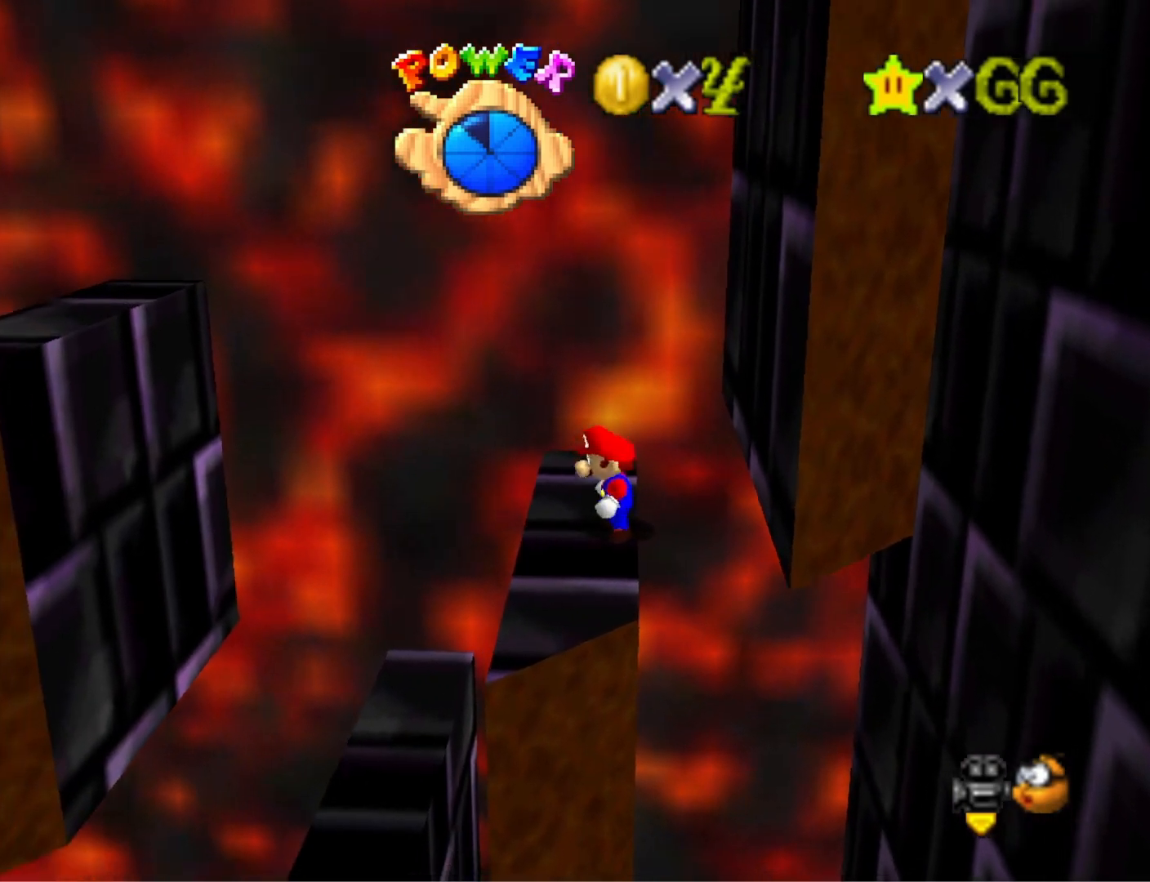
{"buttons": ["CROSS"], "left_stick": "center", "right_stick": "center", "events": [[167, "CROSS", "down"], [200, "left_stick", "right"], [433, "left_stick", "center"]]}
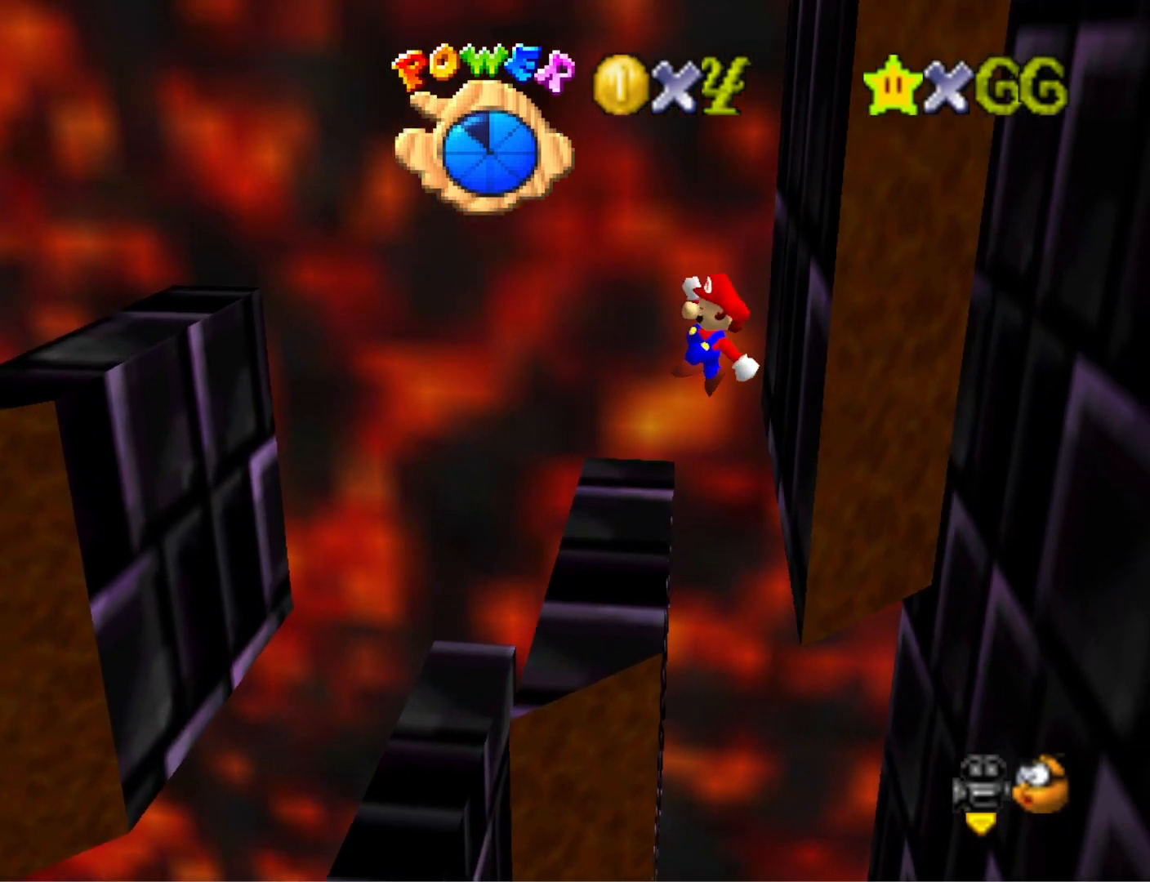
{"buttons": ["CROSS"], "left_stick": "left", "right_stick": "center", "events": [[100, "left_stick", "left"], [233, "SQUARE", "down"], [500, "SQUARE", "up"]]}
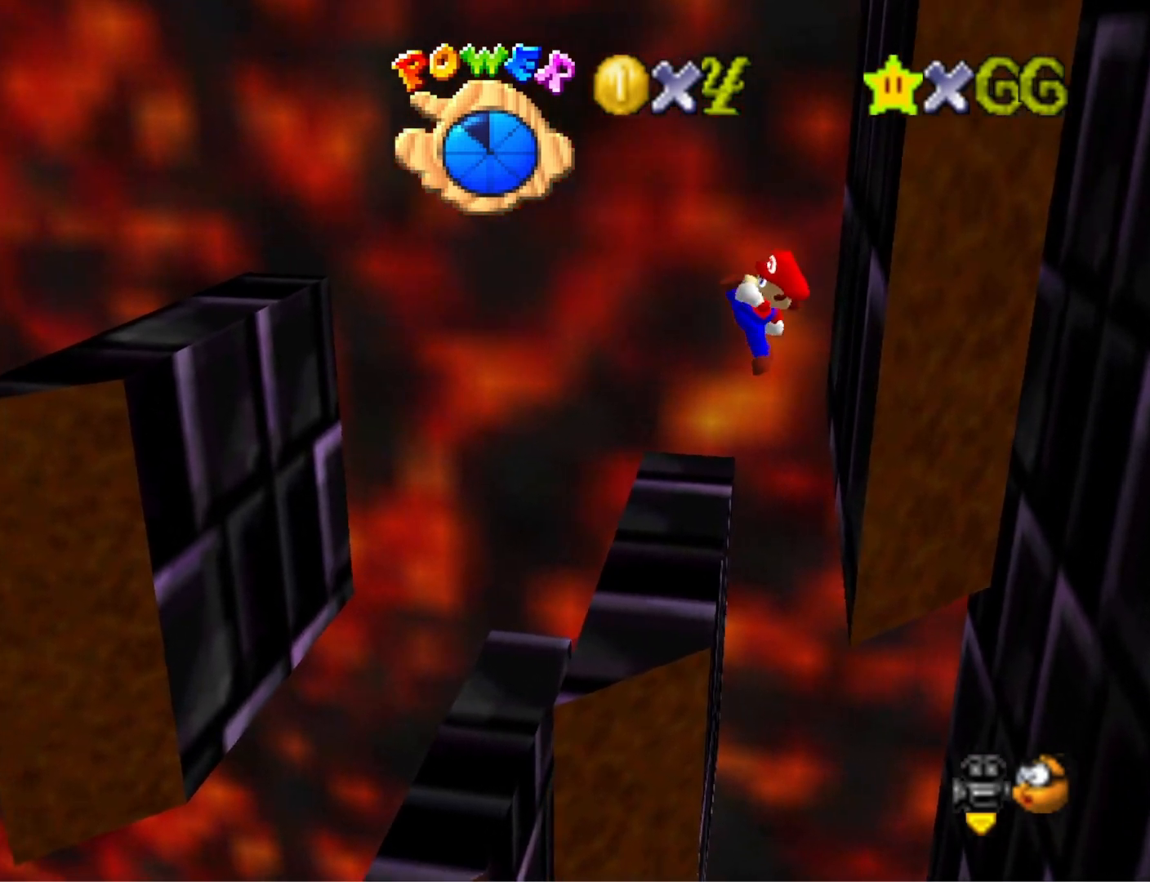
{"buttons": ["CROSS"], "left_stick": "left", "right_stick": "center", "events": [[67, "CROSS", "up"], [333, "CROSS", "down"]]}